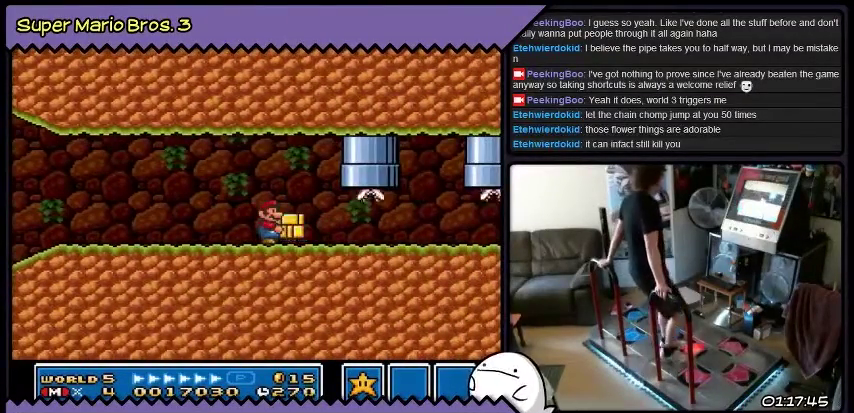
Gameplay with a controller (Nintendo layout); each line is a JSON object with the inputs held at the frame after it. "events" lists button and stick changes between this image and that frame as [ms after this image, input, new state], when the widget could be followed in between. Not read: L3 R3.
{"buttons": [], "events": [[501, "Y", "up"]]}
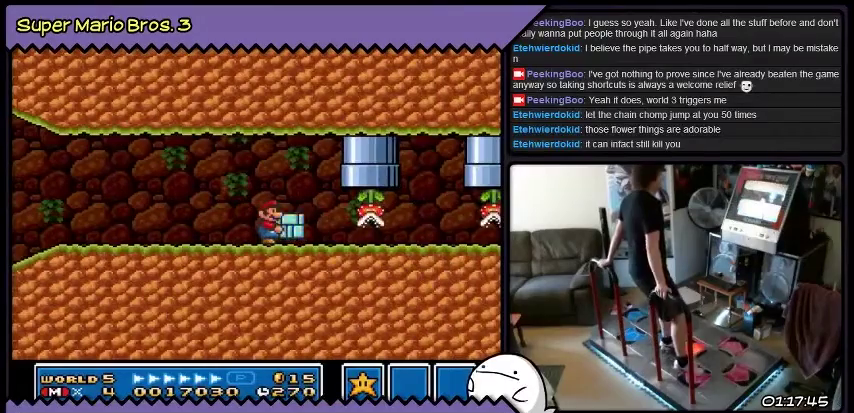
{"buttons": ["DPAD_RIGHT"], "events": [[500, "DPAD_RIGHT", "down"]]}
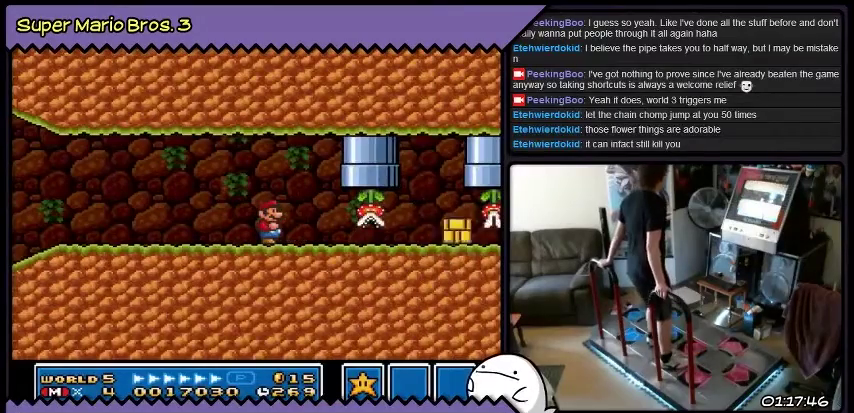
{"buttons": ["DPAD_RIGHT"], "events": []}
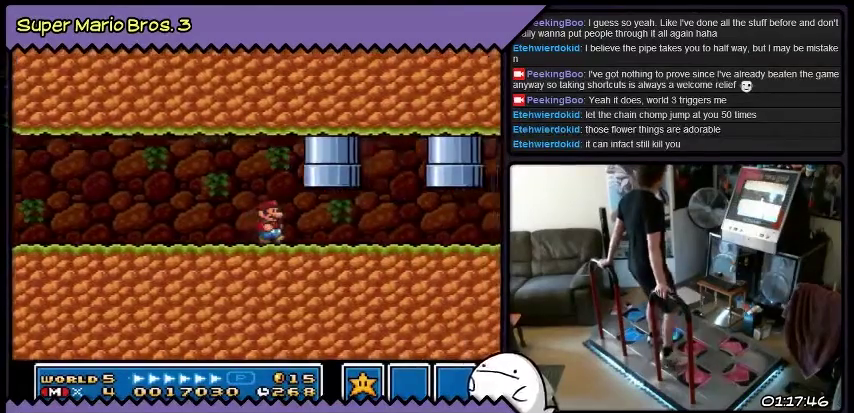
{"buttons": ["DPAD_RIGHT"], "events": [[67, "Y", "down"], [334, "Y", "up"]]}
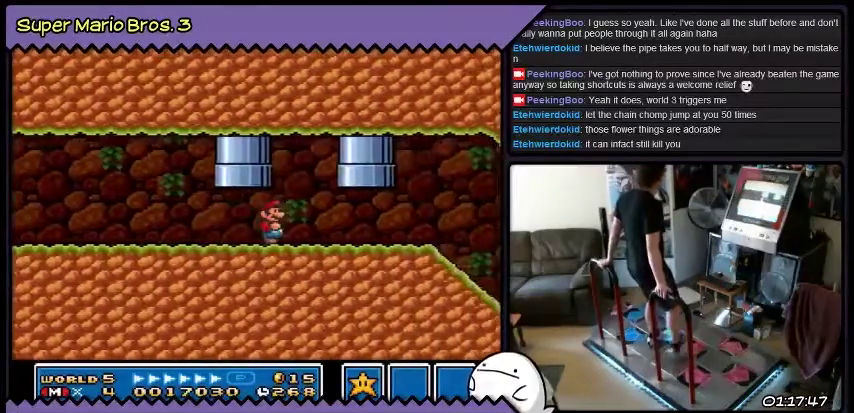
{"buttons": [], "events": [[34, "DPAD_RIGHT", "up"]]}
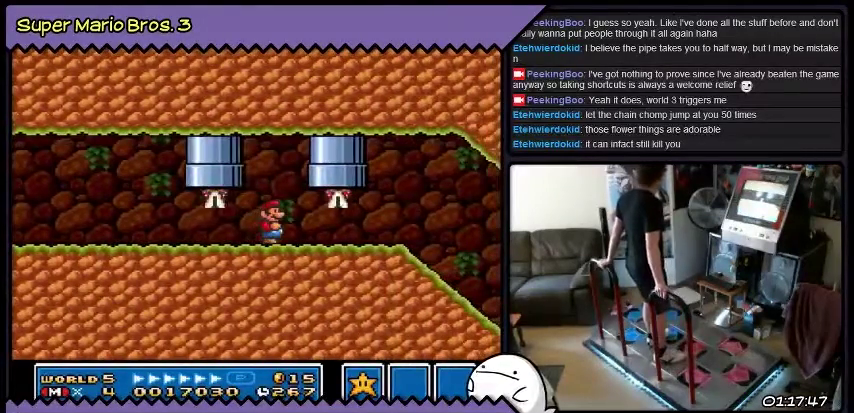
{"buttons": [], "events": []}
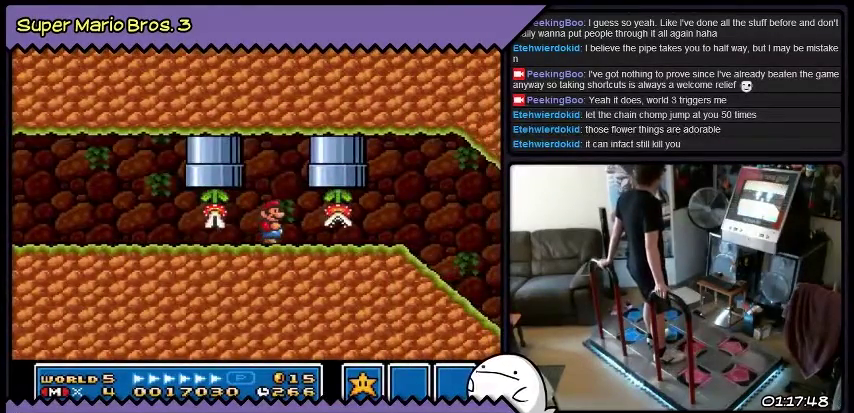
{"buttons": ["DPAD_RIGHT"], "events": [[201, "DPAD_RIGHT", "down"]]}
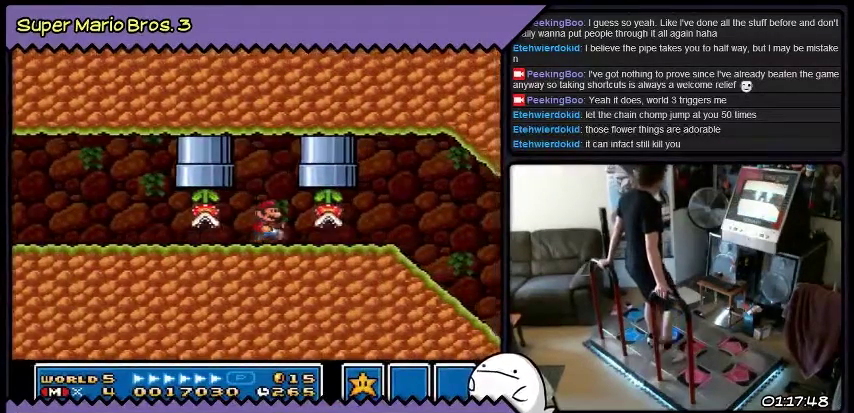
{"buttons": ["Y"], "events": [[133, "Y", "down"], [334, "DPAD_RIGHT", "up"]]}
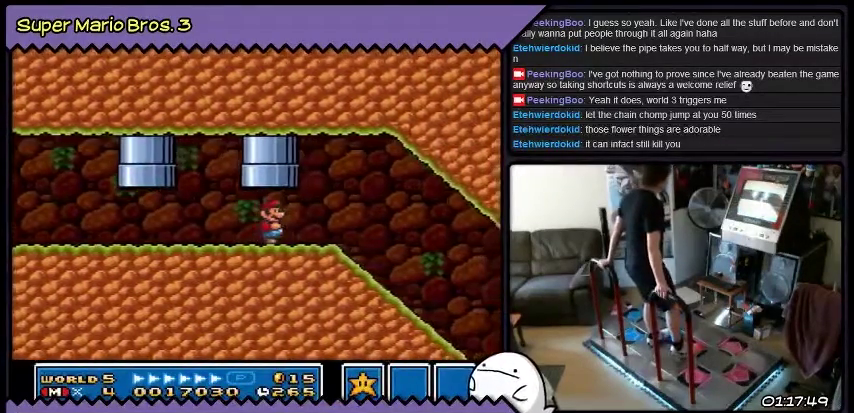
{"buttons": ["Y", "DPAD_RIGHT"], "events": [[201, "DPAD_RIGHT", "down"]]}
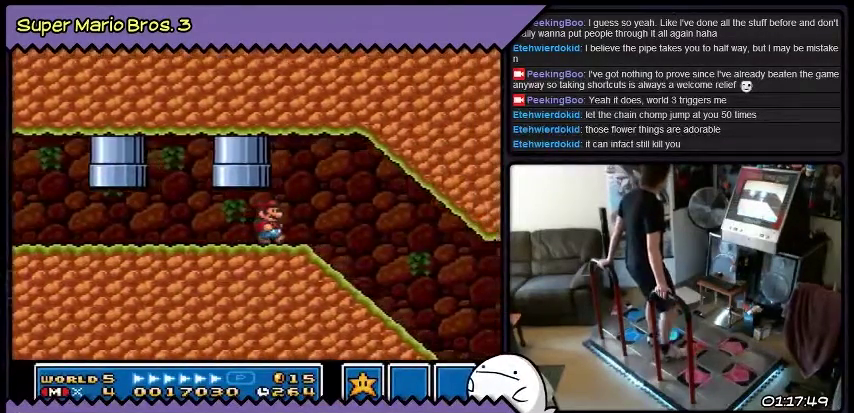
{"buttons": ["Y", "DPAD_DOWN"], "events": [[233, "DPAD_RIGHT", "up"], [400, "DPAD_DOWN", "down"]]}
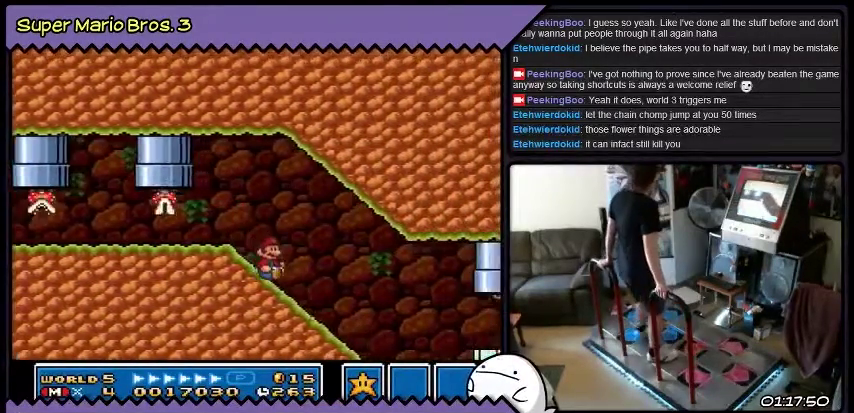
{"buttons": ["Y"], "events": [[167, "DPAD_DOWN", "up"]]}
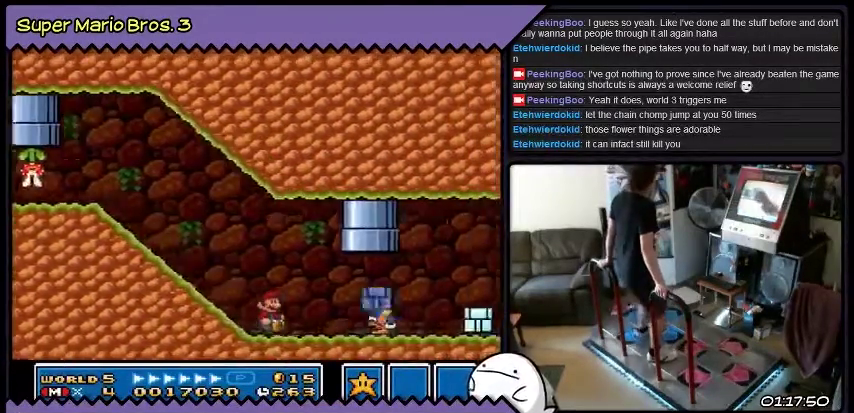
{"buttons": ["Y"], "events": []}
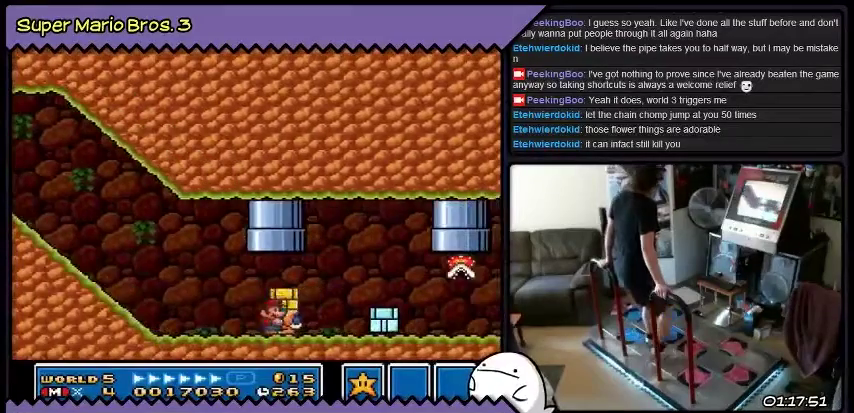
{"buttons": ["Y"], "events": []}
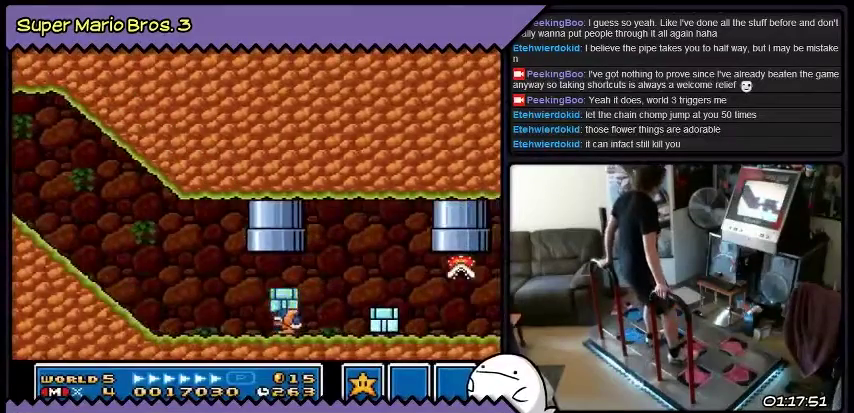
{"buttons": ["Y", "DPAD_RIGHT"], "events": [[33, "DPAD_RIGHT", "down"]]}
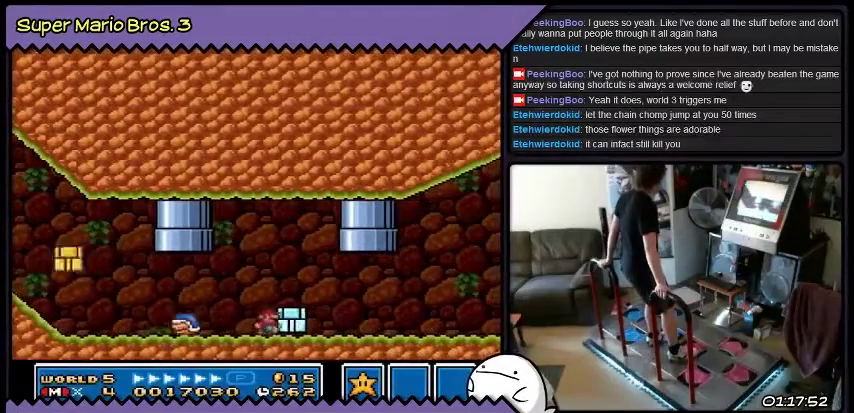
{"buttons": ["Y", "DPAD_RIGHT"], "events": []}
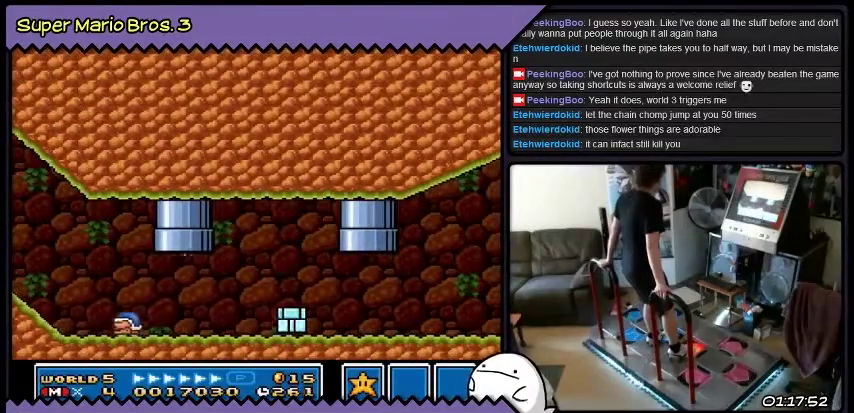
{"buttons": ["DPAD_RIGHT"], "events": [[100, "Y", "up"]]}
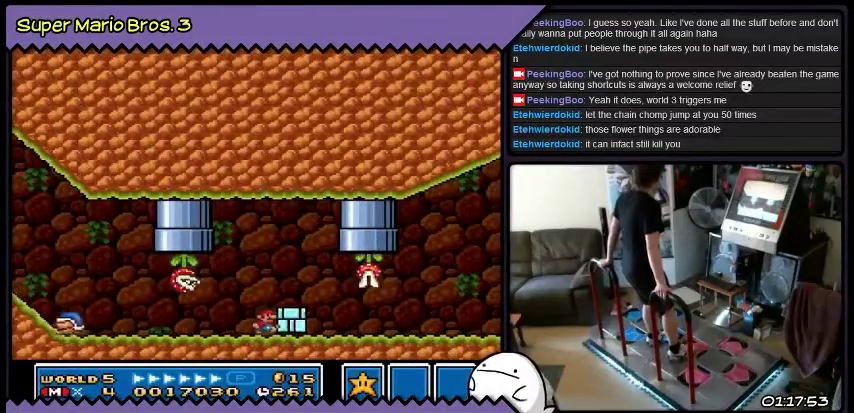
{"buttons": ["Y", "DPAD_RIGHT"], "events": [[301, "Y", "down"]]}
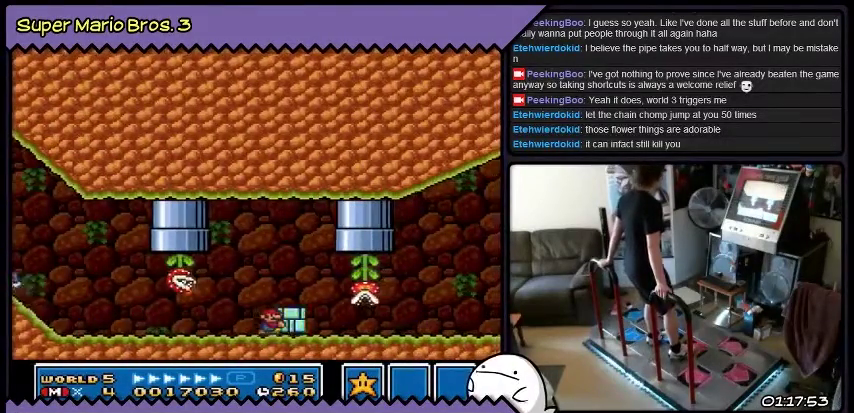
{"buttons": ["Y"], "events": [[400, "DPAD_RIGHT", "up"]]}
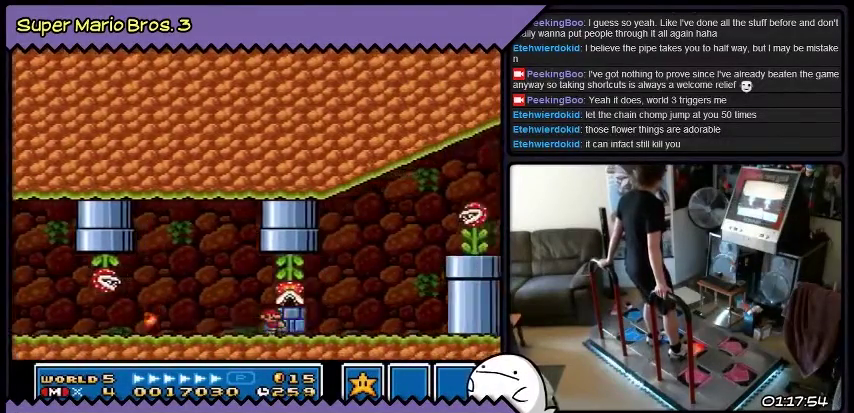
{"buttons": ["Y", "DPAD_RIGHT"], "events": [[234, "DPAD_RIGHT", "down"]]}
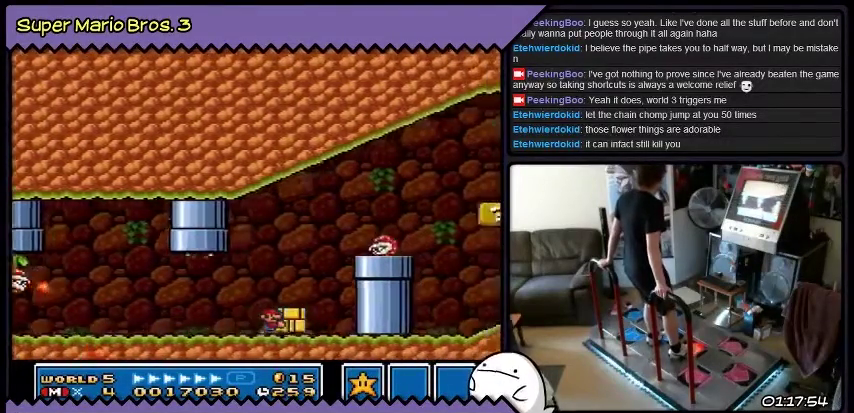
{"buttons": ["Y"], "events": [[333, "DPAD_RIGHT", "up"]]}
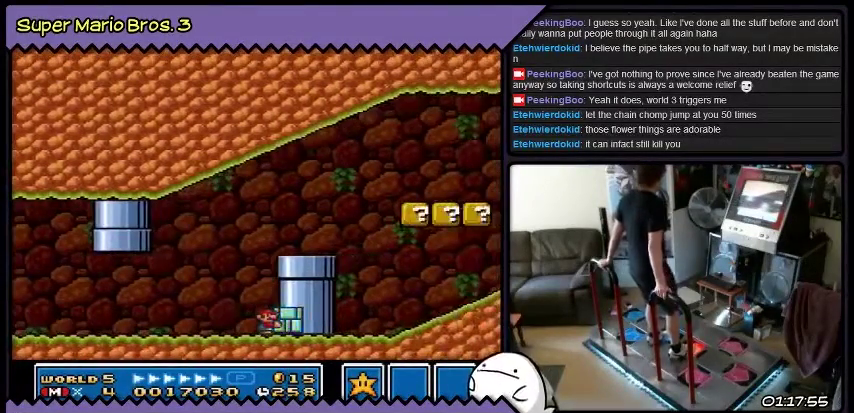
{"buttons": ["Y"], "events": []}
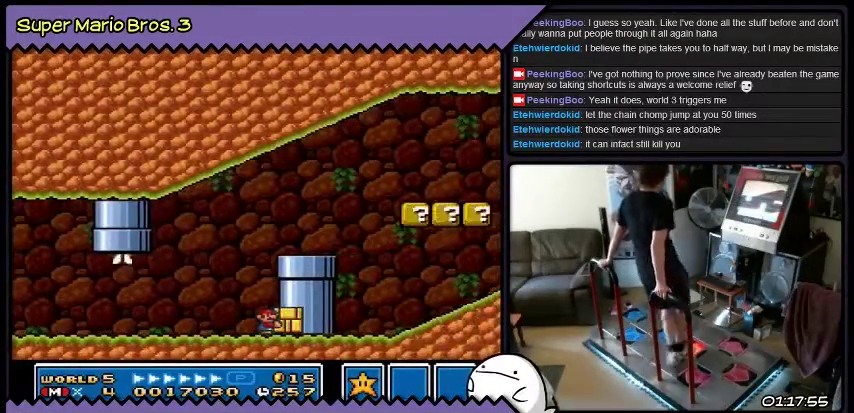
{"buttons": ["B", "Y"], "events": [[500, "B", "down"]]}
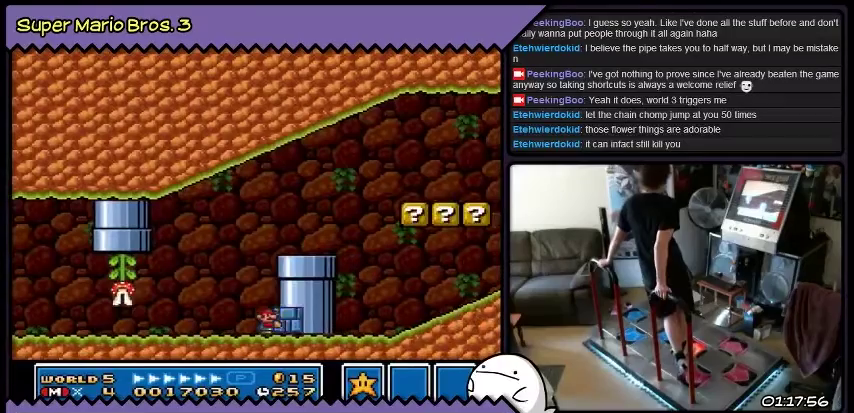
{"buttons": ["B", "Y"], "events": []}
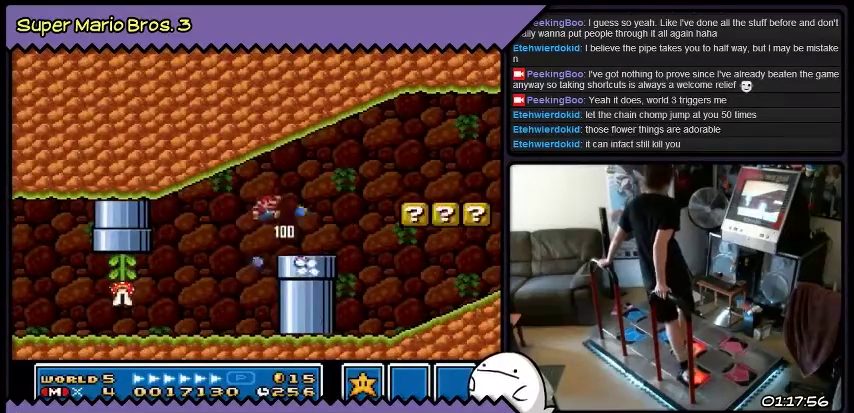
{"buttons": ["DPAD_RIGHT"], "events": [[33, "B", "up"], [300, "Y", "up"], [500, "DPAD_RIGHT", "down"]]}
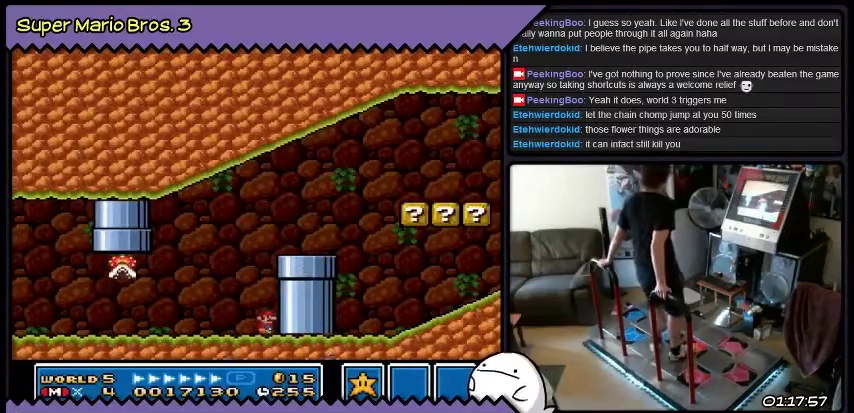
{"buttons": ["DPAD_RIGHT"], "events": [[234, "B", "down"], [467, "B", "up"]]}
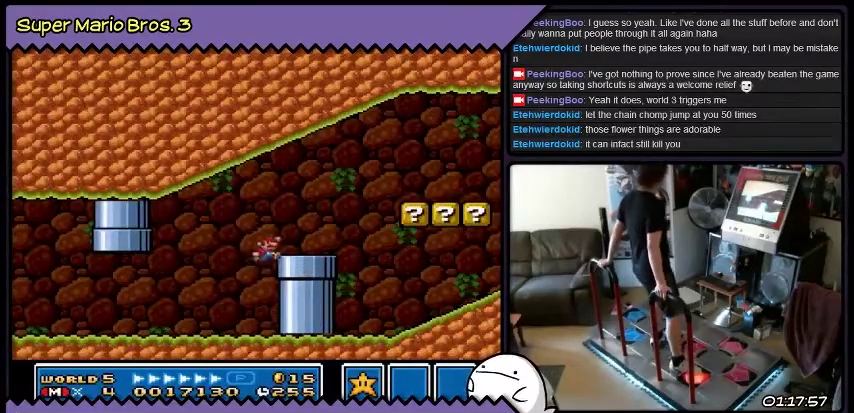
{"buttons": [], "events": [[233, "DPAD_RIGHT", "up"]]}
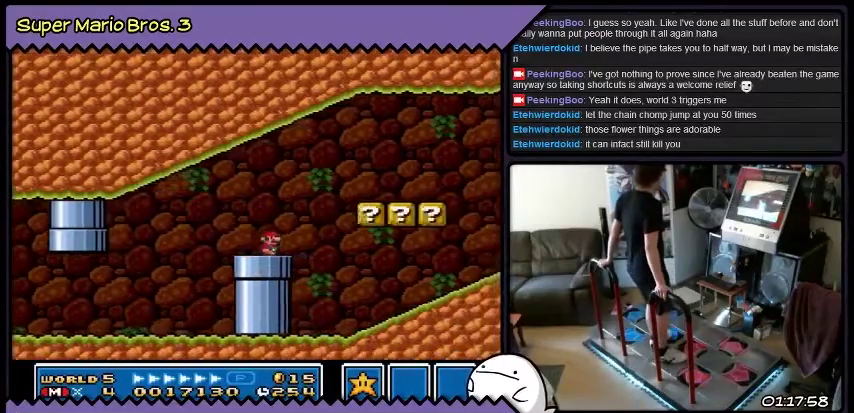
{"buttons": ["DPAD_RIGHT"], "events": [[300, "DPAD_RIGHT", "down"]]}
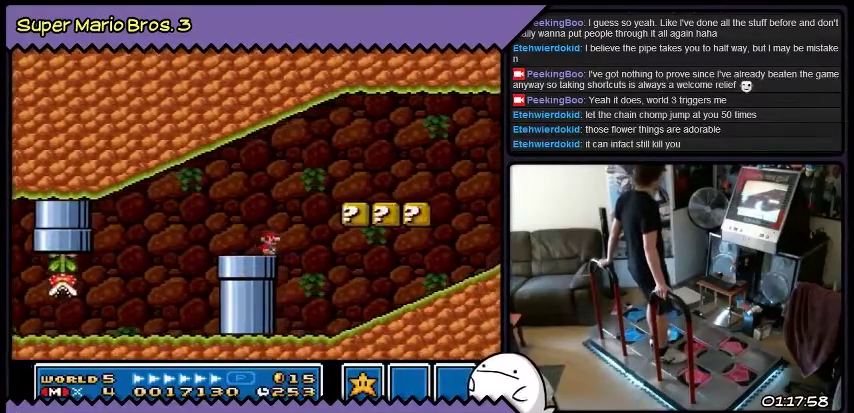
{"buttons": [], "events": [[66, "DPAD_RIGHT", "up"]]}